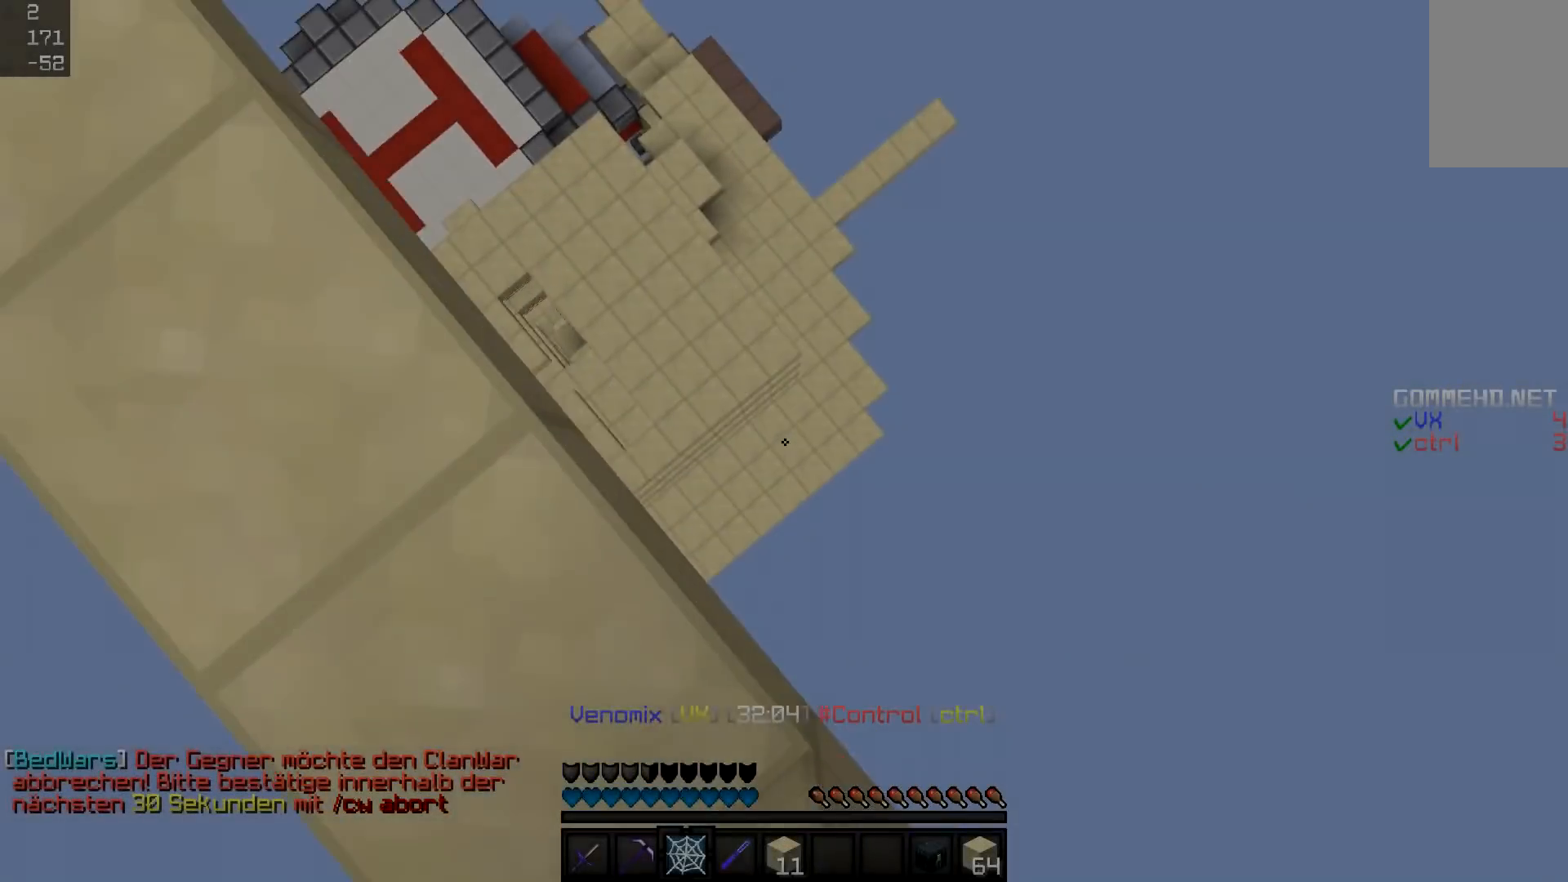
Gameplay with keyboard and mouse; each line is a JSON object with the keys and mouse buttons held at the frame after it. "events" lists presses ("down") and releases ("up") of "a", "d", "s", "space", "w", "mouse_left" and "mouse_right" between this image and that frame as [ms after this image, input, new state], when the widget could be followed in between. "mouse_left", "mouse_right" = the "left", "right" buttons of the "mouse" list. No other keys are recorded. Fast repeated clicks can show as one long hold. Mouse movement is not recorded.
{"keys": ["s"], "mouse": [], "events": [[100, "mouse_right", "down"], [200, "d", "down"], [200, "mouse_right", "up"], [250, "w", "up"], [400, "mouse_right", "down"], [450, "mouse_right", "up"], [450, "s", "down"], [500, "d", "up"]]}
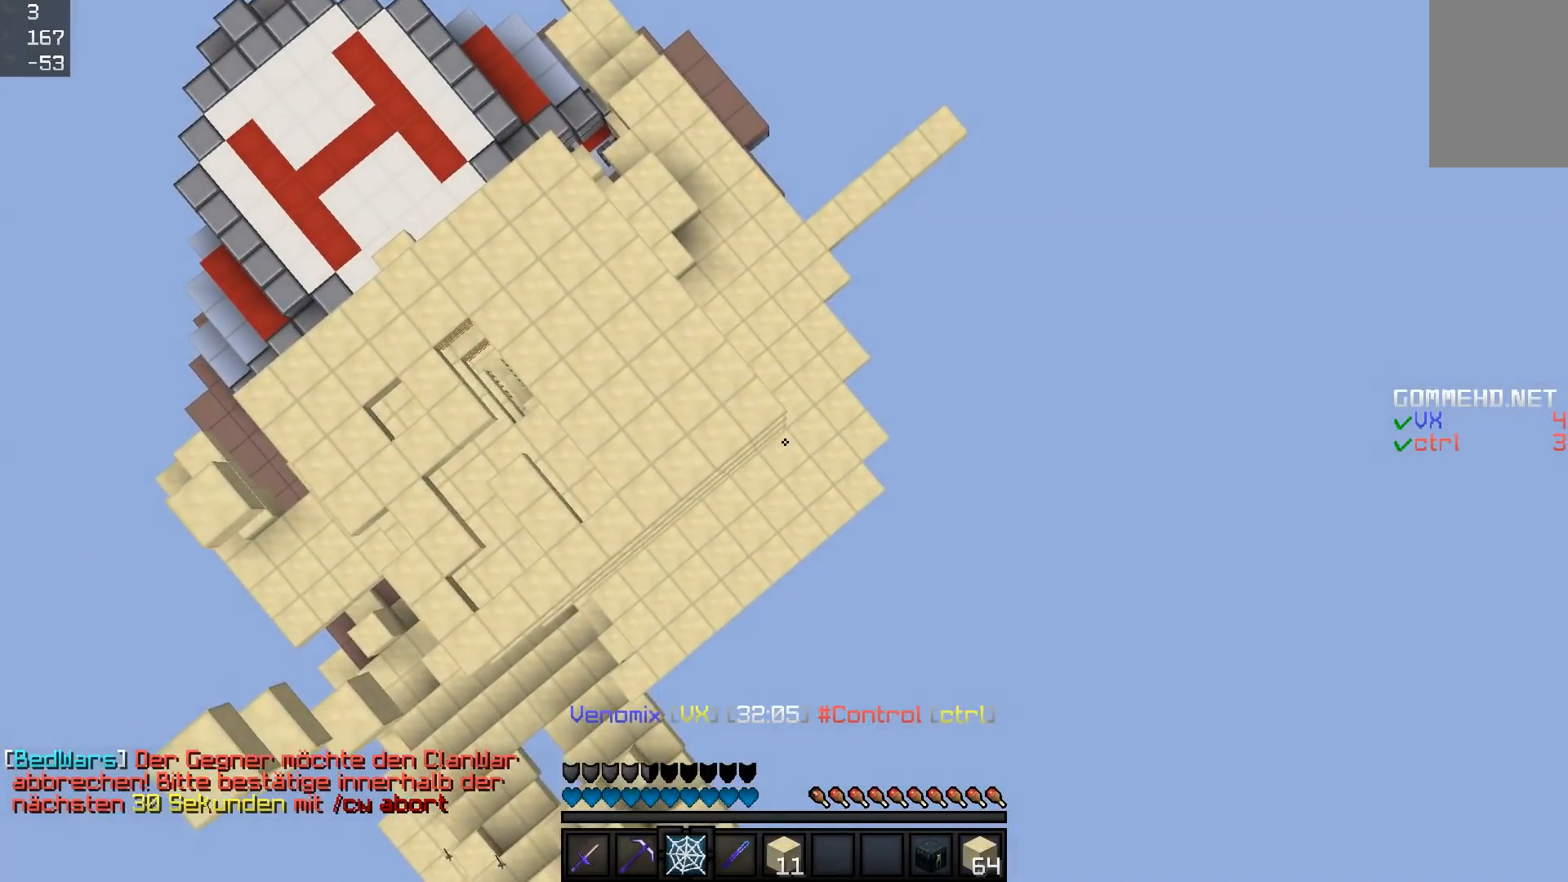
{"keys": [], "mouse": [], "events": [[50, "mouse_right", "down"], [100, "mouse_right", "up"], [100, "s", "up"], [150, "mouse_right", "down"], [200, "mouse_right", "up"], [351, "mouse_right", "down"], [401, "mouse_right", "up"]]}
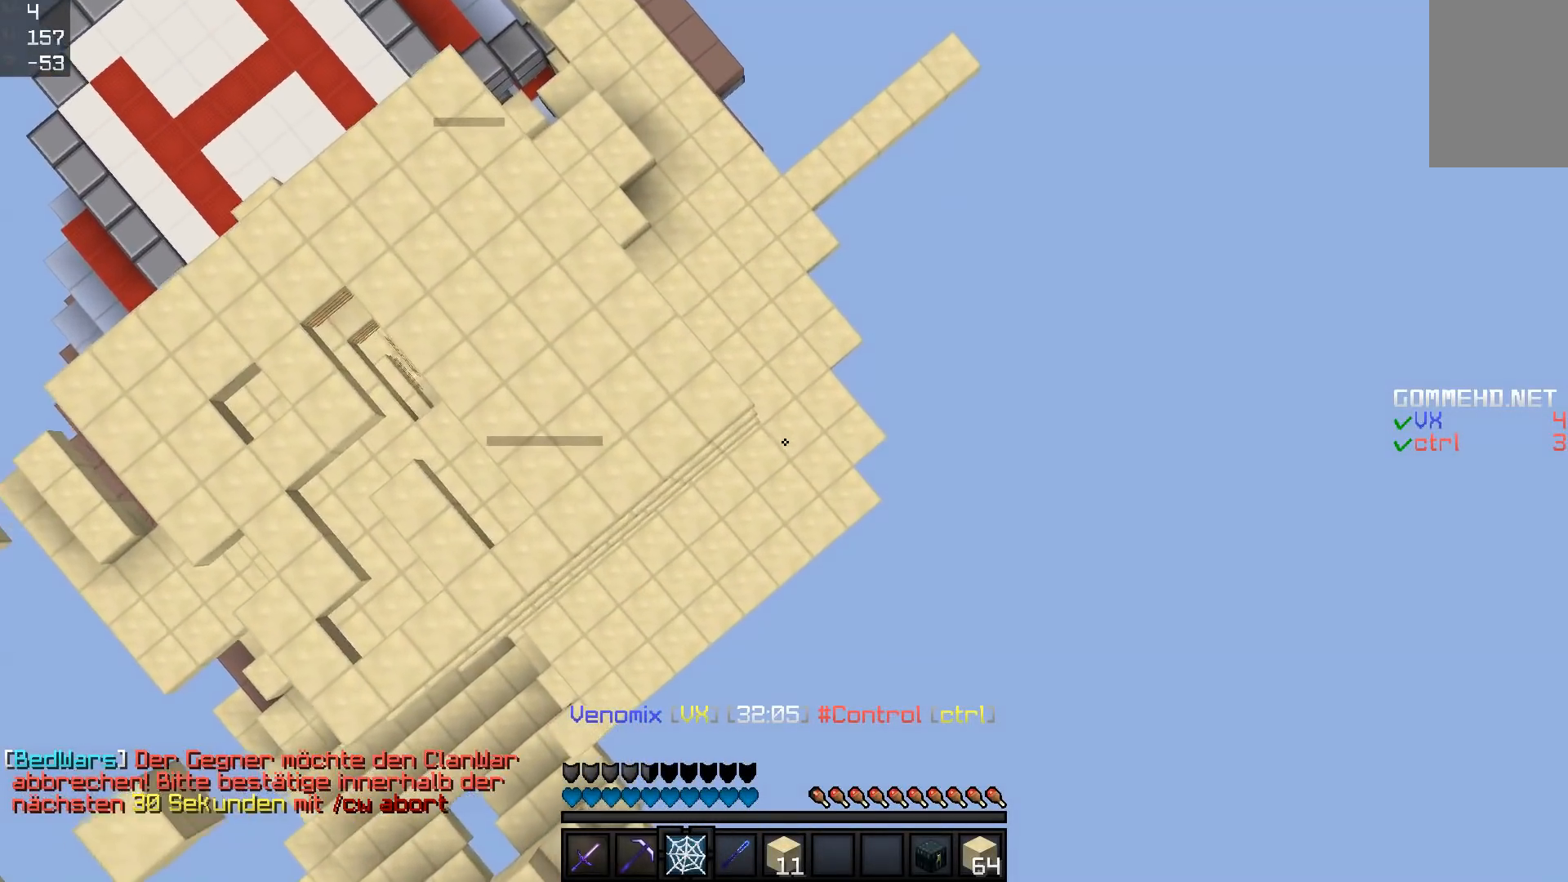
{"keys": ["s"], "mouse": ["right"], "events": [[17, "mouse_right", "down"], [117, "mouse_right", "up"], [167, "mouse_right", "down"], [217, "mouse_right", "up"], [317, "mouse_right", "down"], [367, "s", "down"], [417, "mouse_right", "up"], [467, "mouse_right", "down"]]}
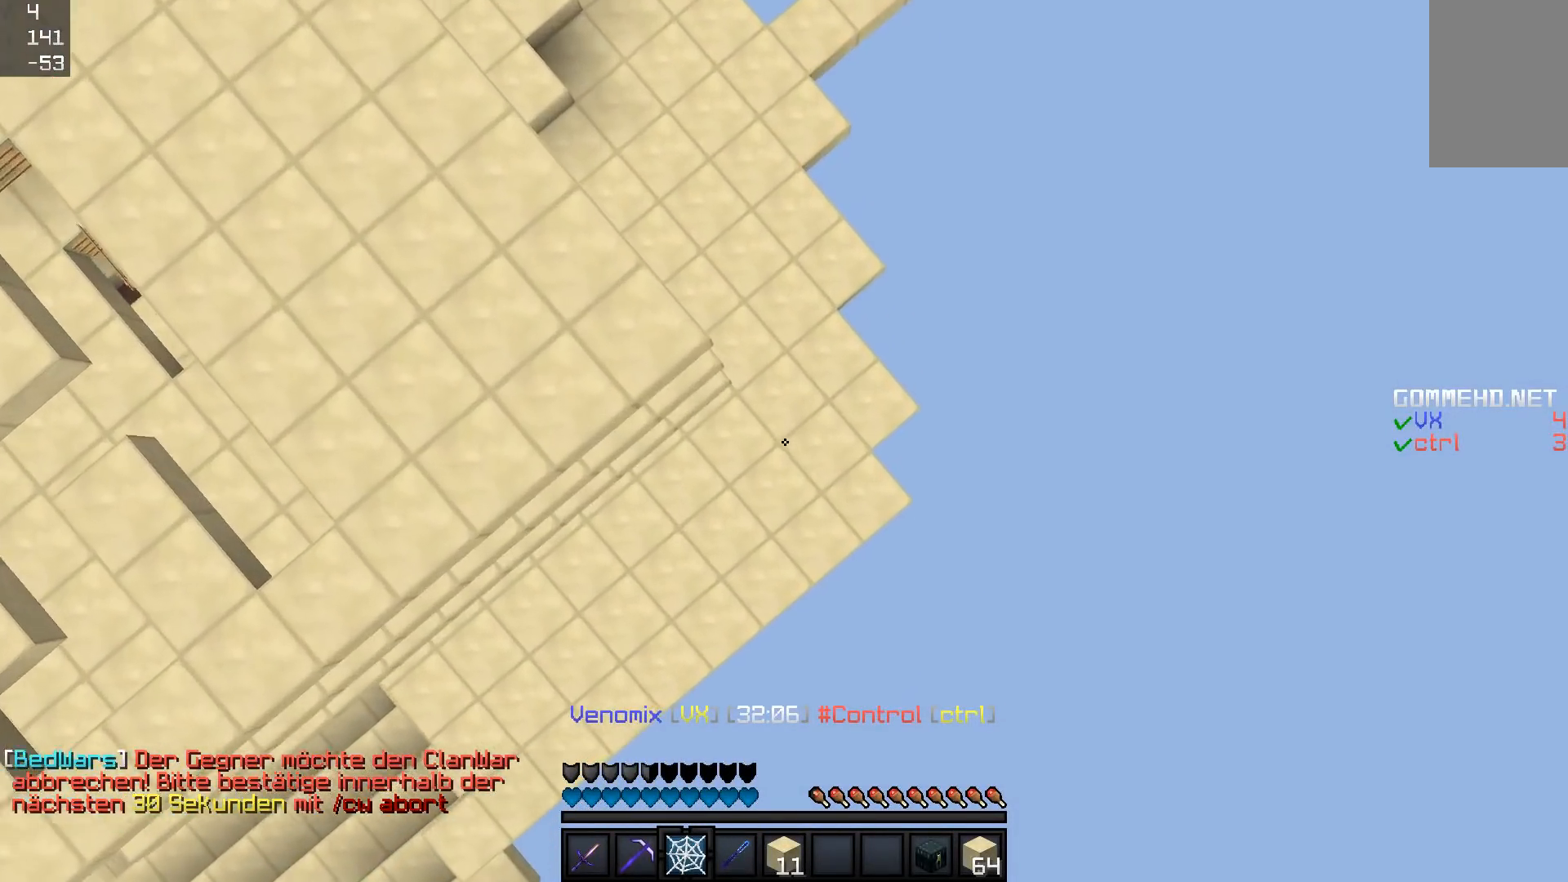
{"keys": ["a"], "mouse": [], "events": [[16, "mouse_right", "up"], [16, "s", "up"], [116, "mouse_right", "down"], [166, "mouse_right", "up"], [267, "mouse_right", "down"], [317, "mouse_right", "up"], [367, "mouse_right", "down"], [417, "mouse_right", "up"], [467, "a", "down"]]}
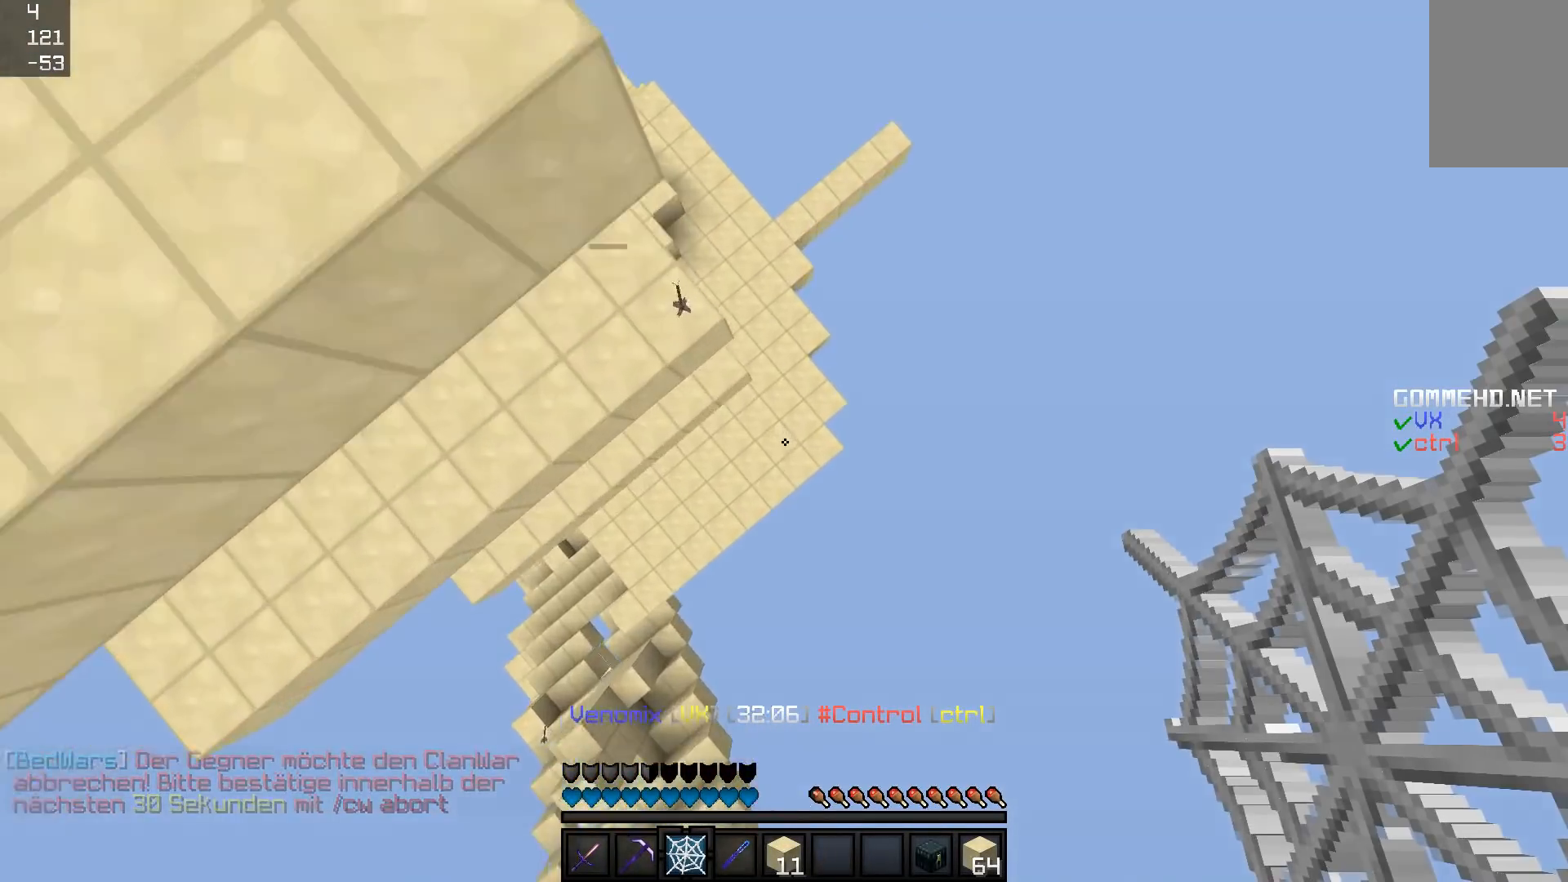
{"keys": ["w"], "mouse": [], "events": [[17, "w", "down"], [50, "mouse_right", "down"], [100, "mouse_right", "up"], [217, "mouse_right", "down"], [300, "a", "up"], [417, "mouse_right", "up"]]}
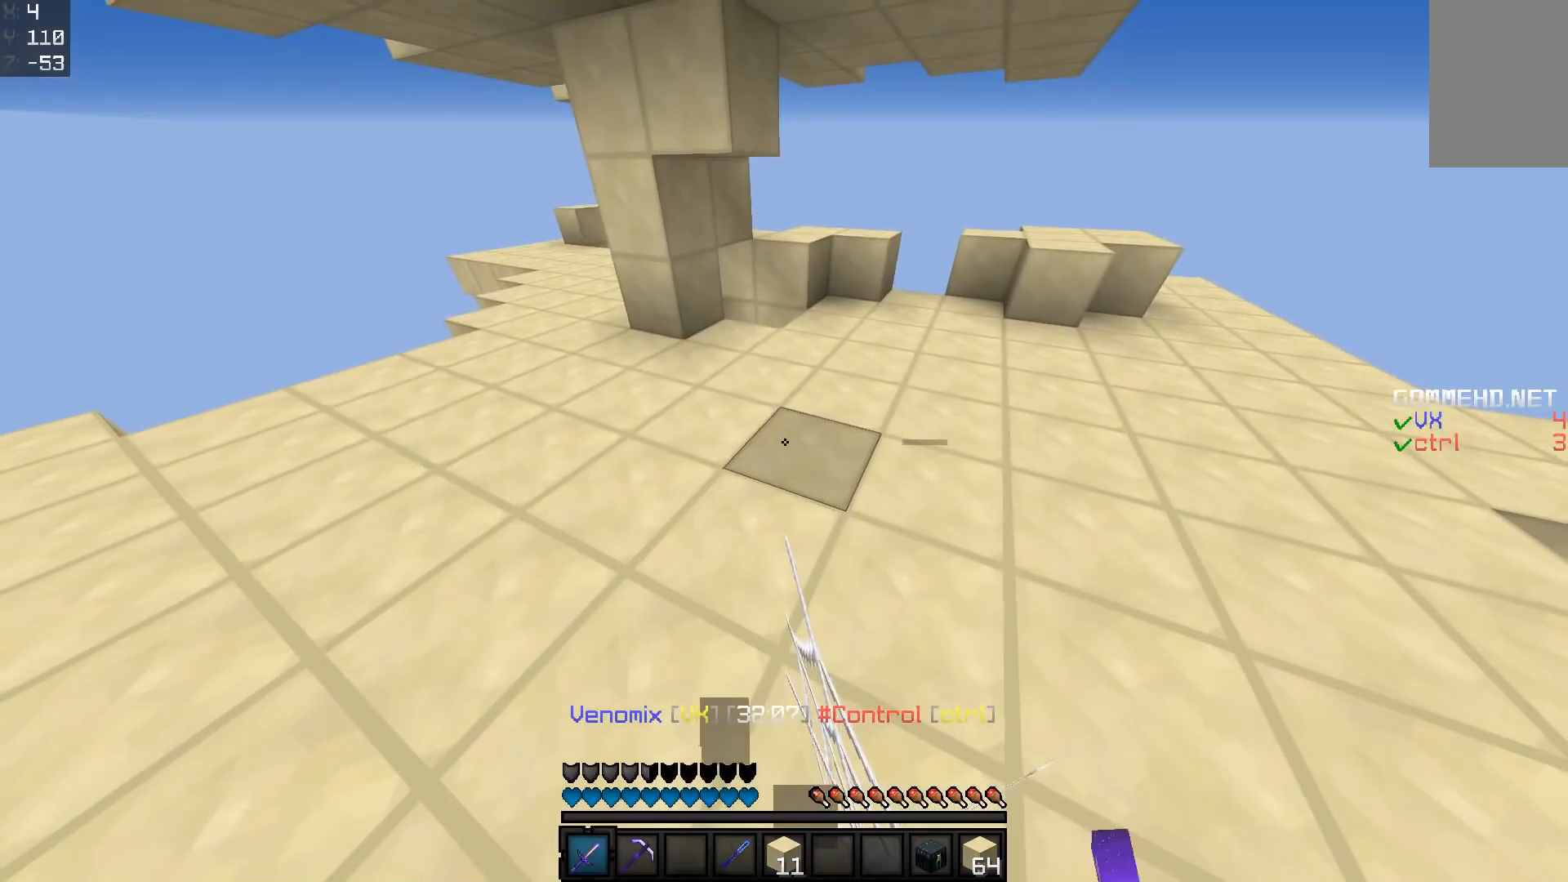
{"keys": ["w"], "mouse": [], "events": [[100, "a", "down"], [300, "a", "up"]]}
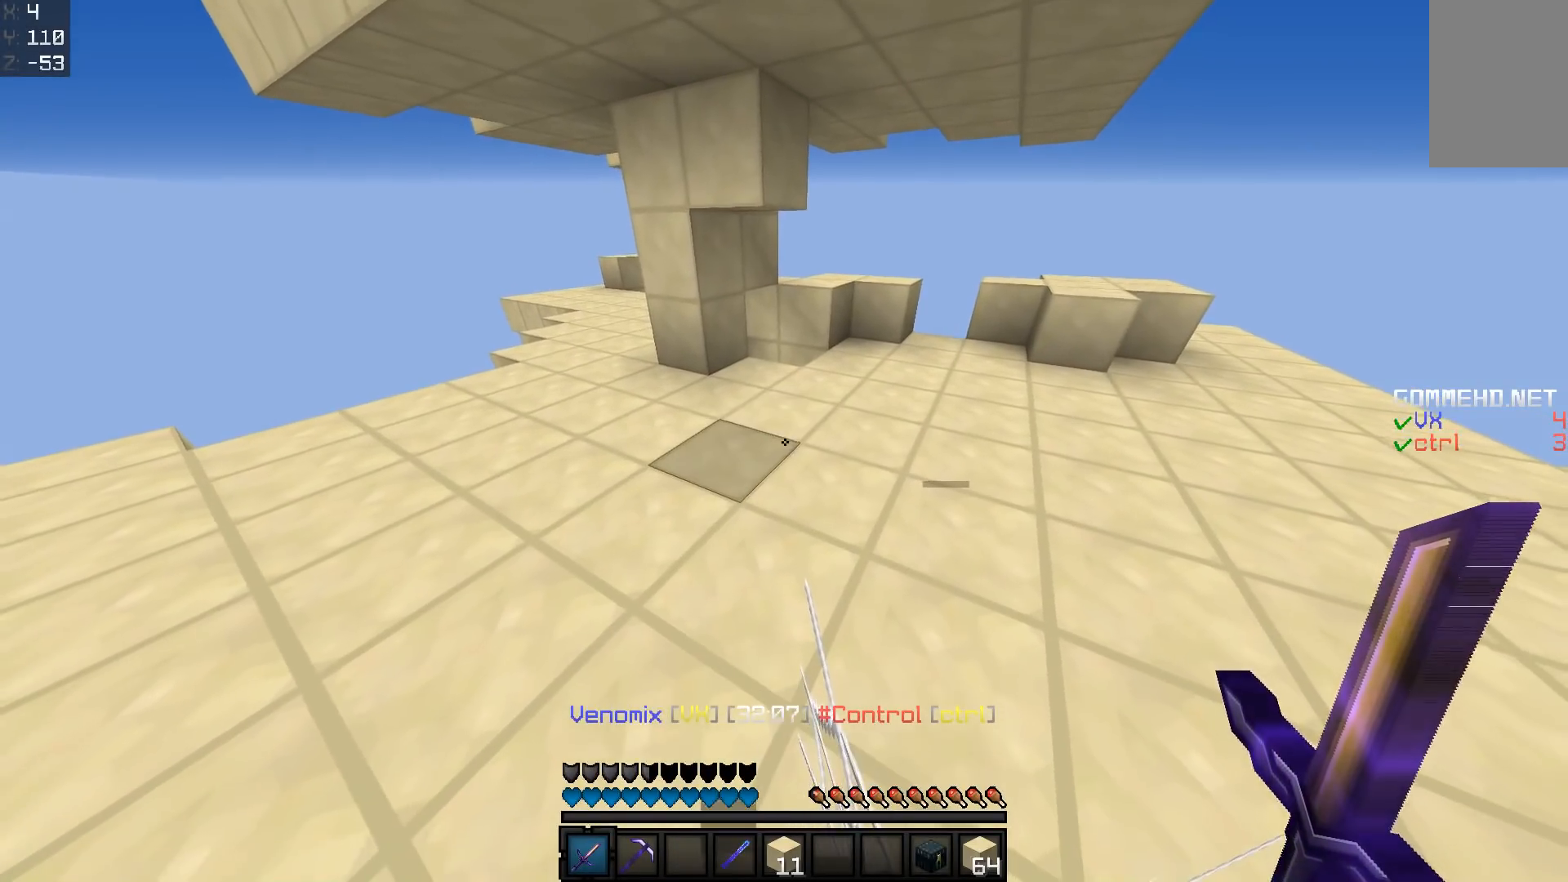
{"keys": ["w"], "mouse": [], "events": [[100, "a", "down"], [250, "a", "up"]]}
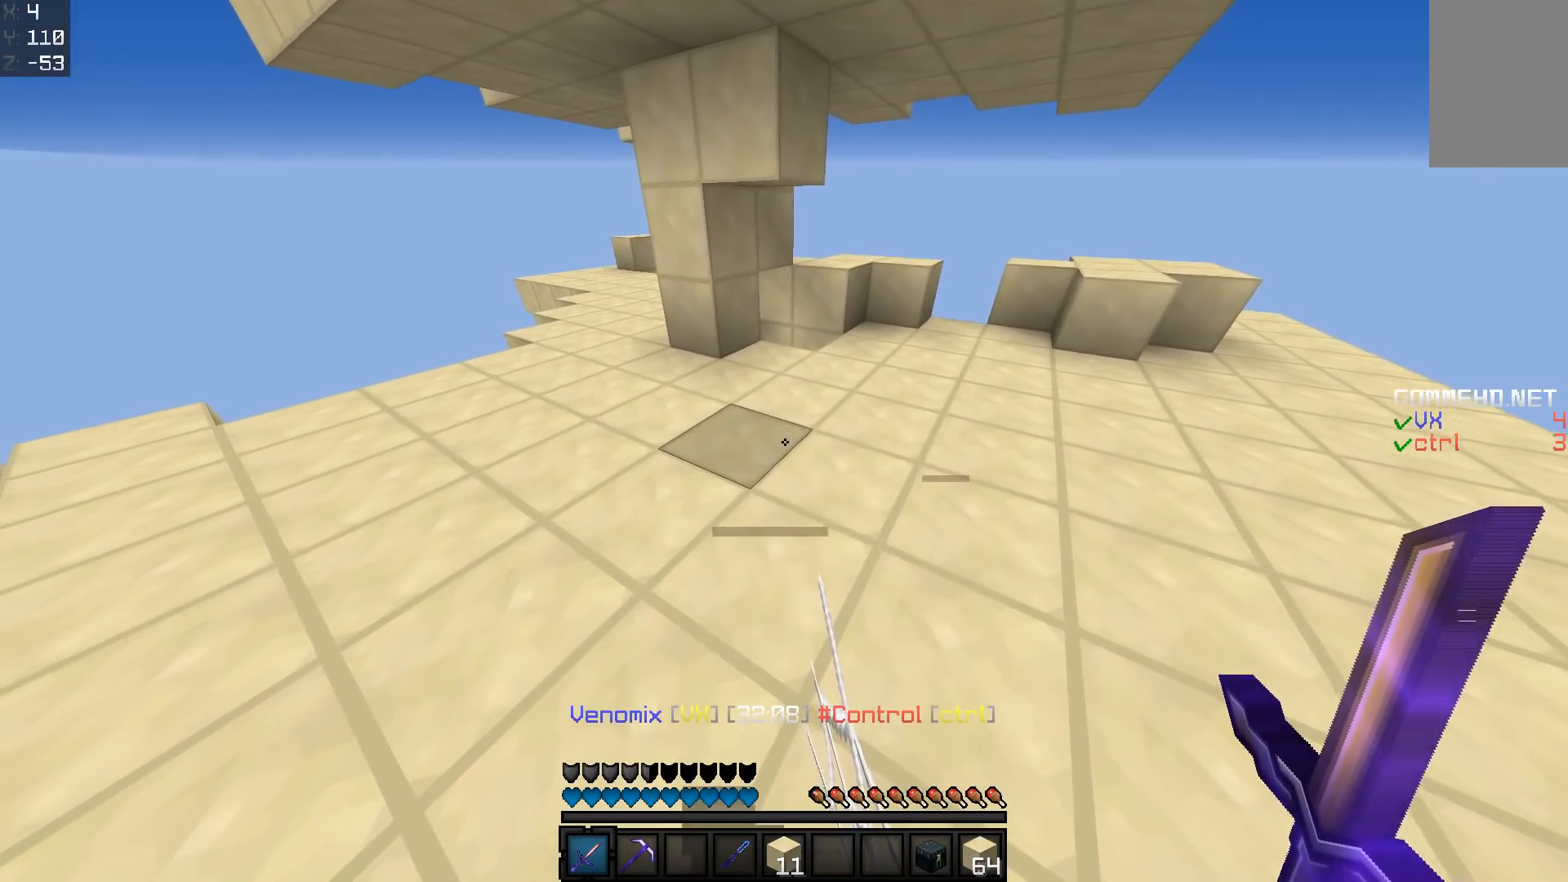
{"keys": ["w"], "mouse": [], "events": []}
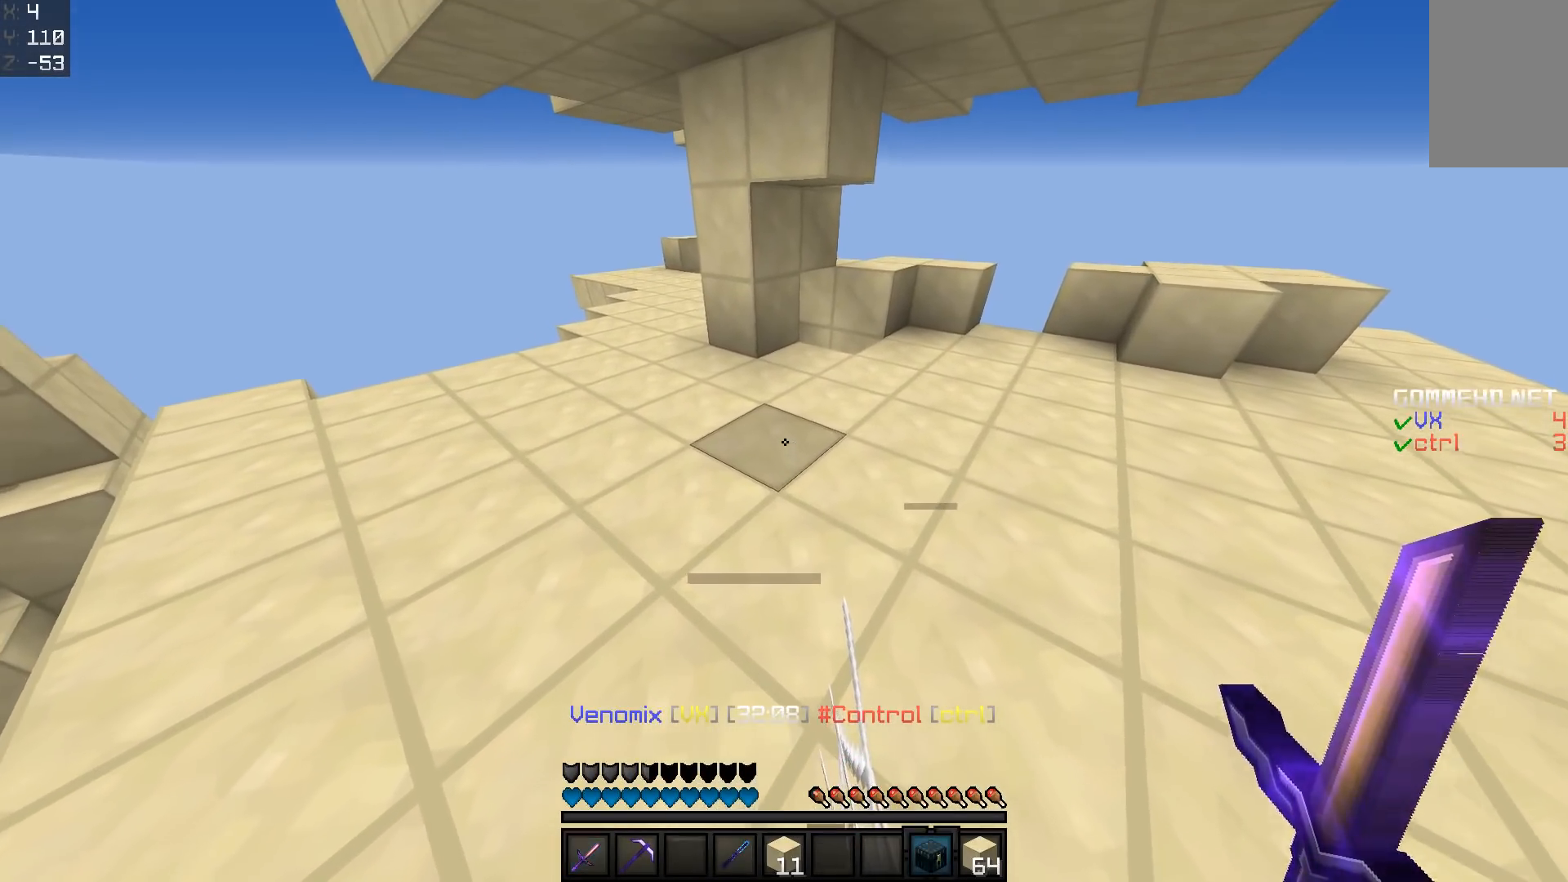
{"keys": [], "mouse": [], "events": [[167, "mouse_right", "down"], [200, "mouse_right", "up"], [250, "mouse_right", "down"], [334, "mouse_right", "up"], [334, "w", "up"]]}
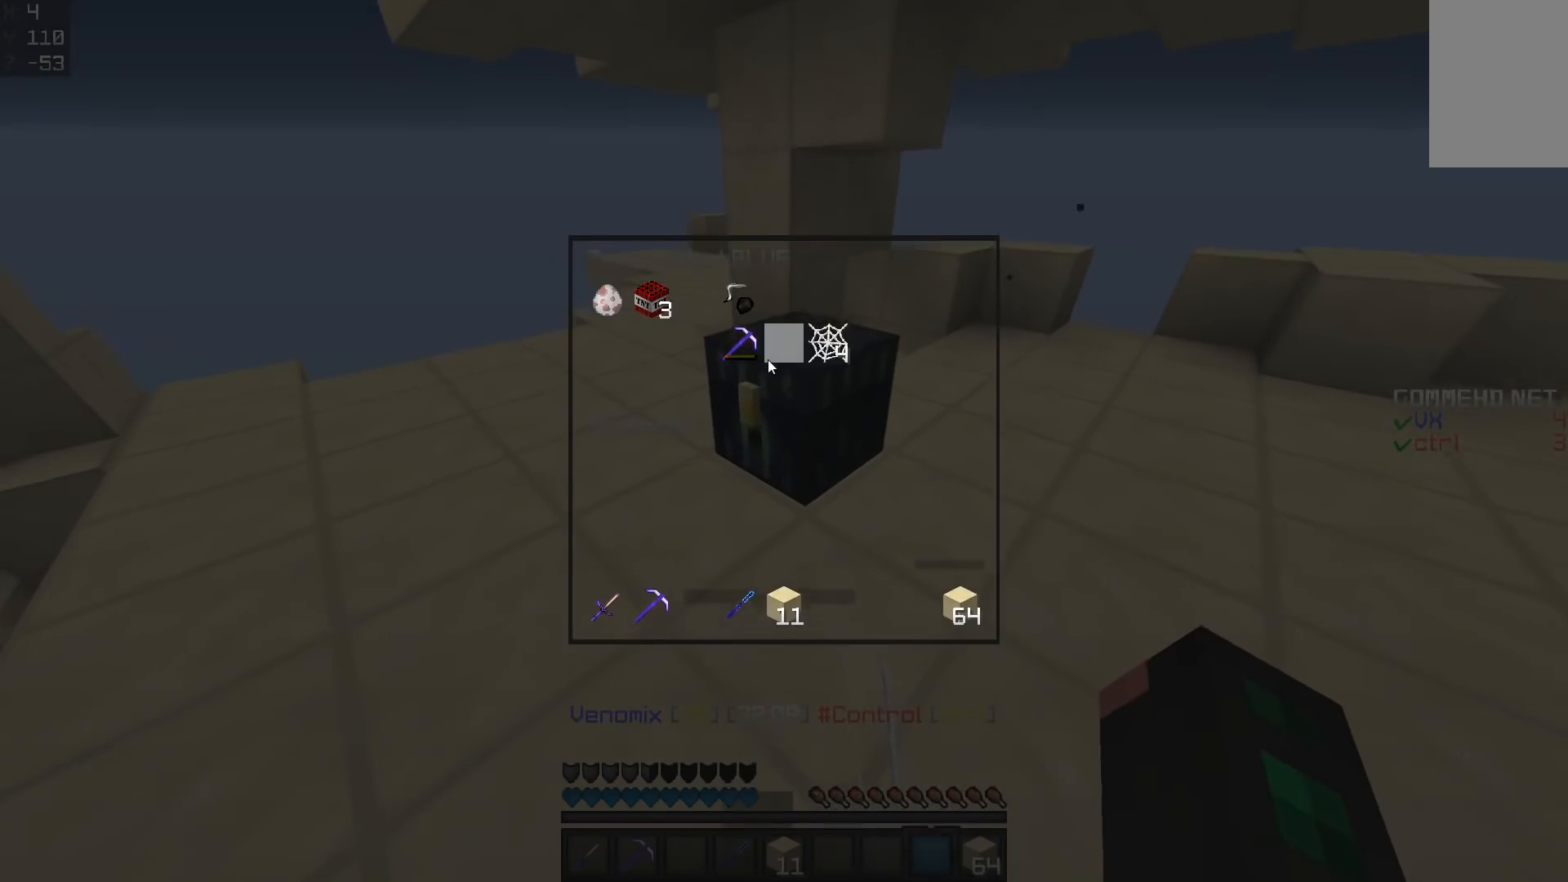
{"keys": [], "mouse": [], "events": []}
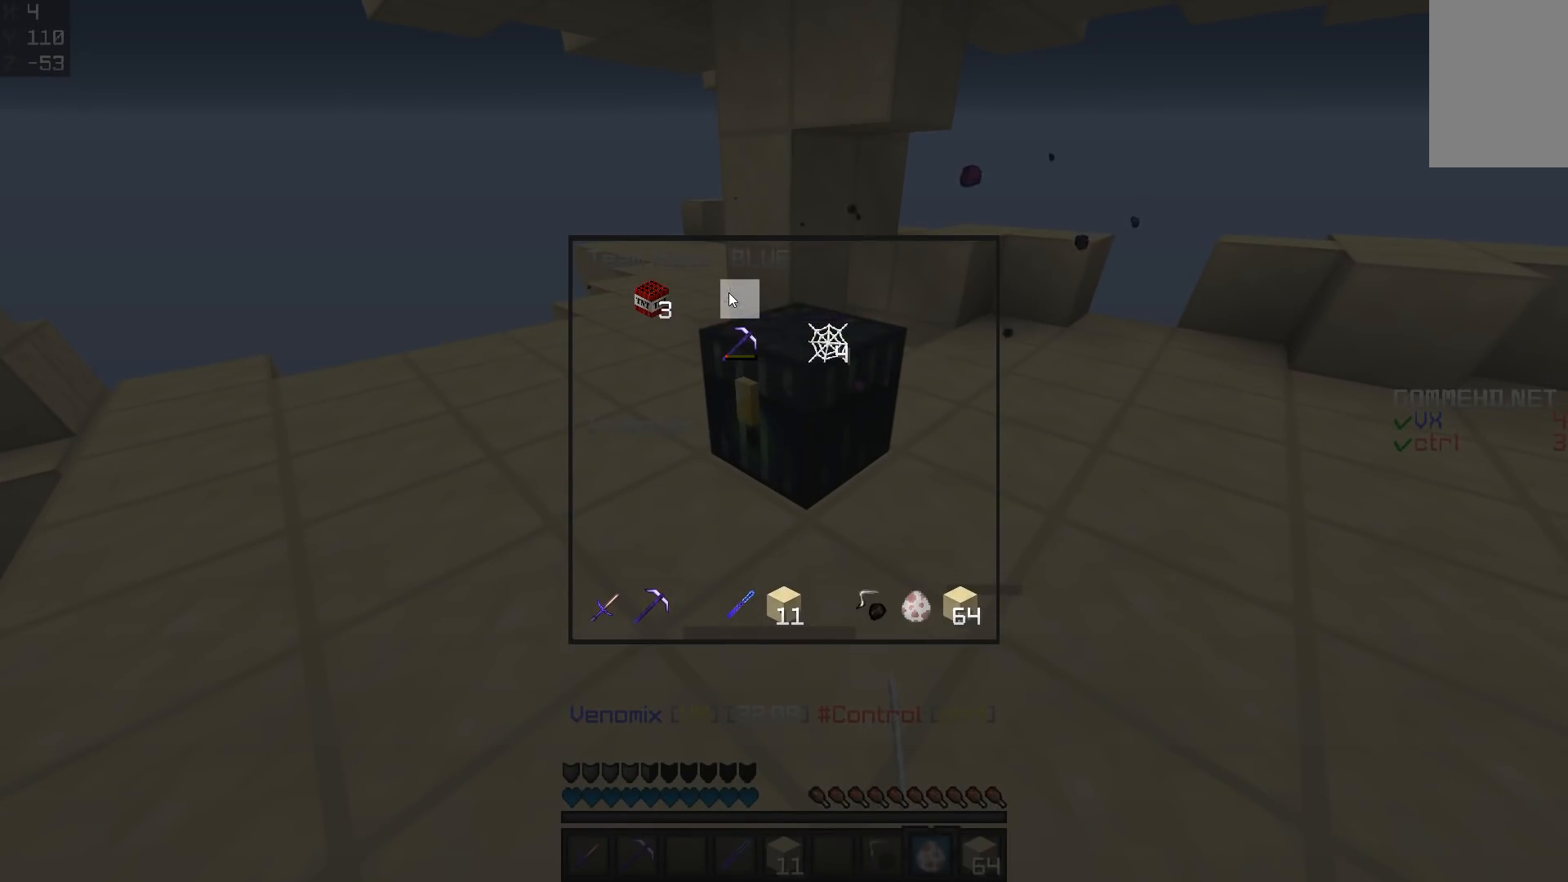
{"keys": [], "mouse": [], "events": []}
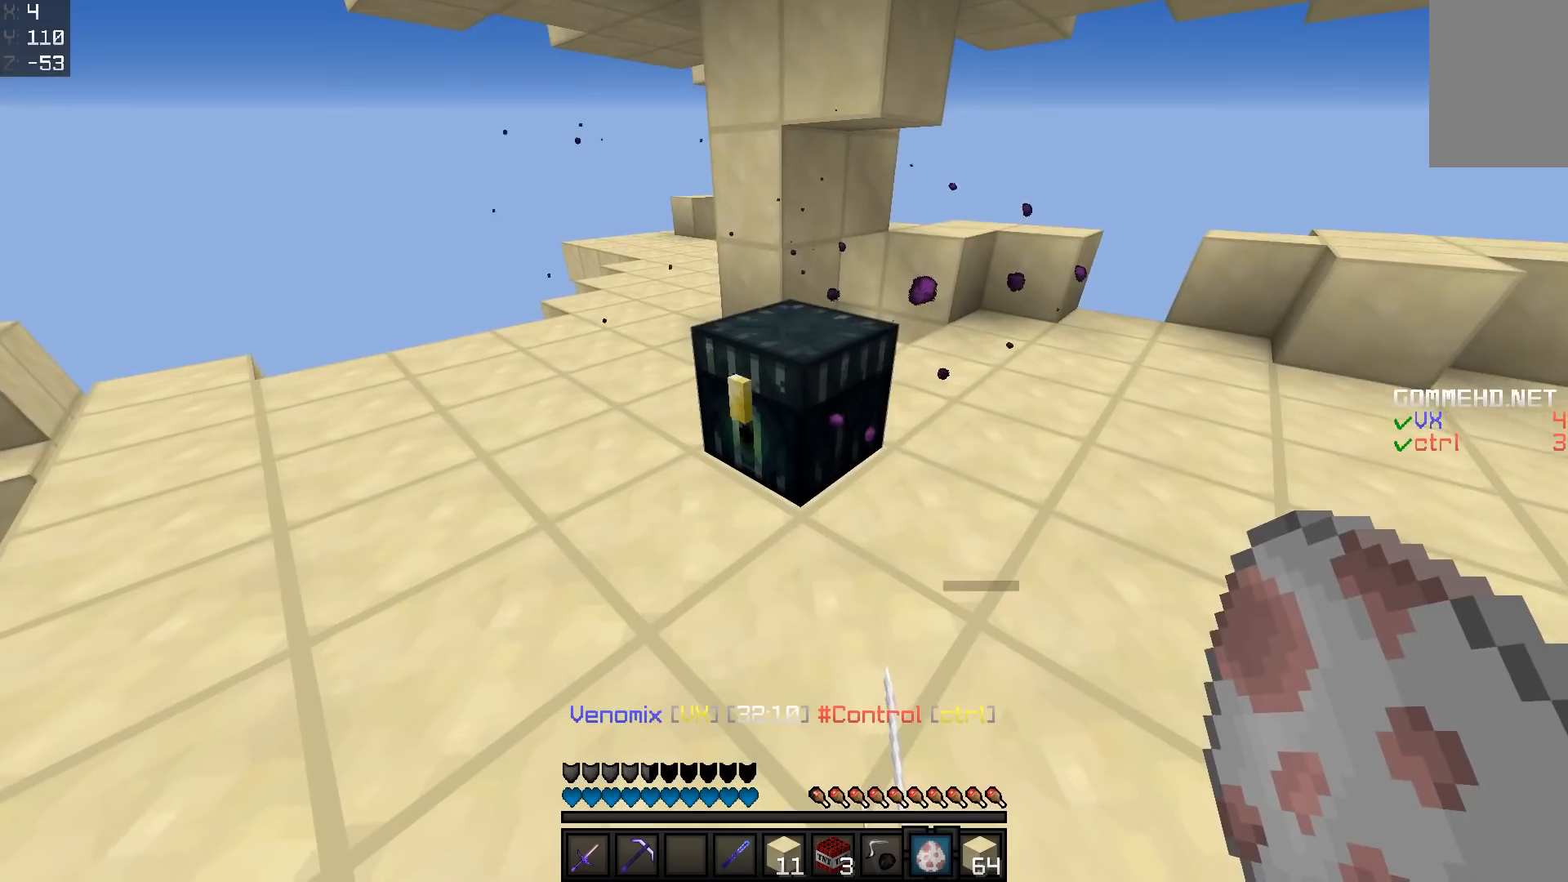
{"keys": ["w"], "mouse": [], "events": [[100, "w", "down"]]}
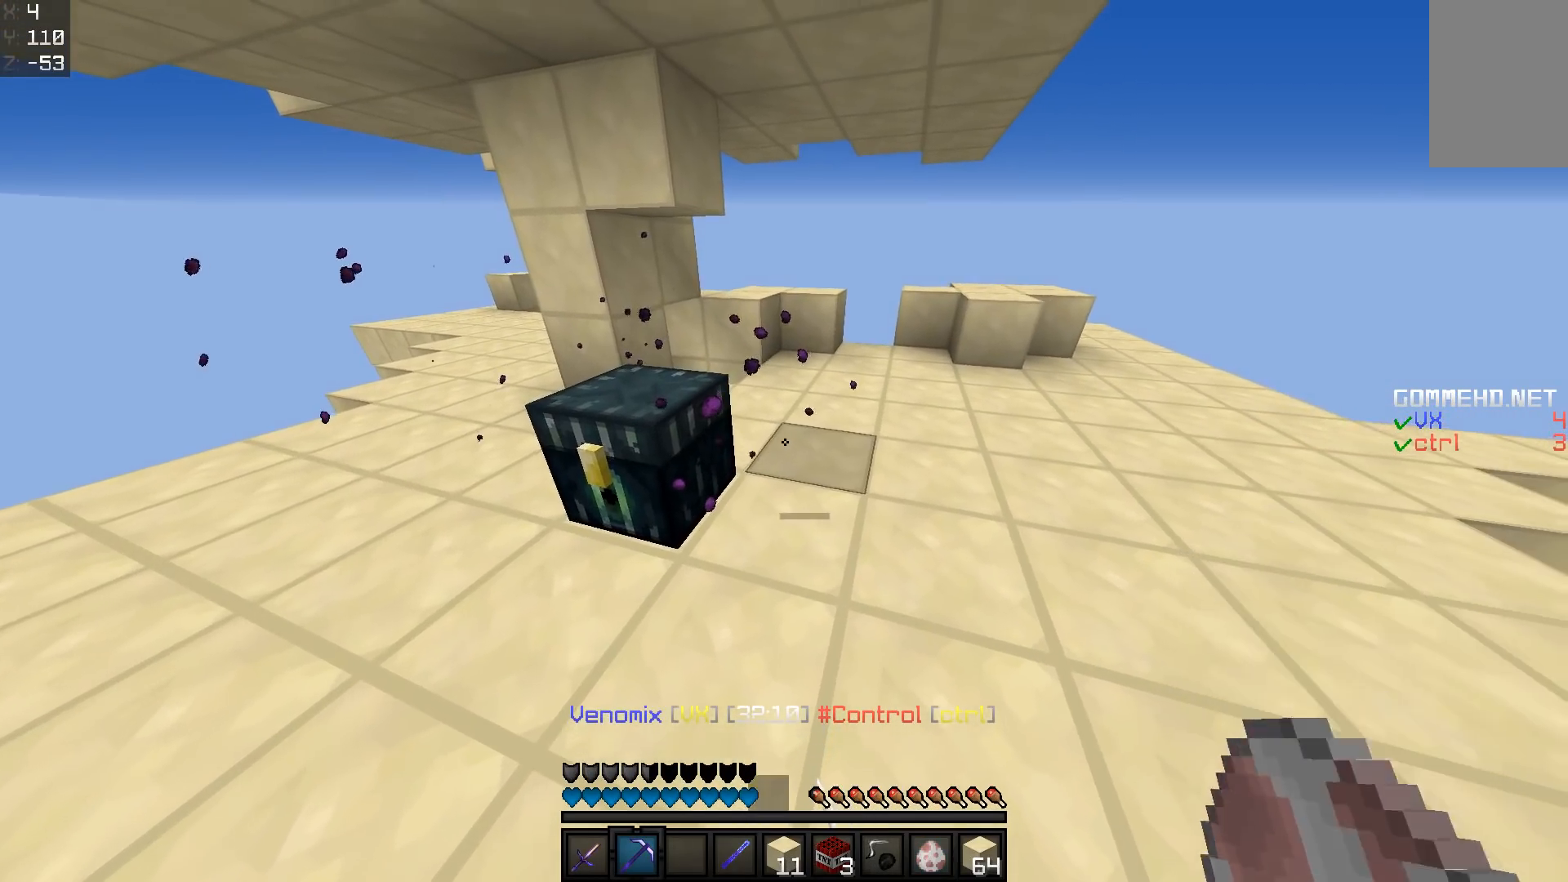
{"keys": ["d", "w"], "mouse": [], "events": [[501, "d", "down"]]}
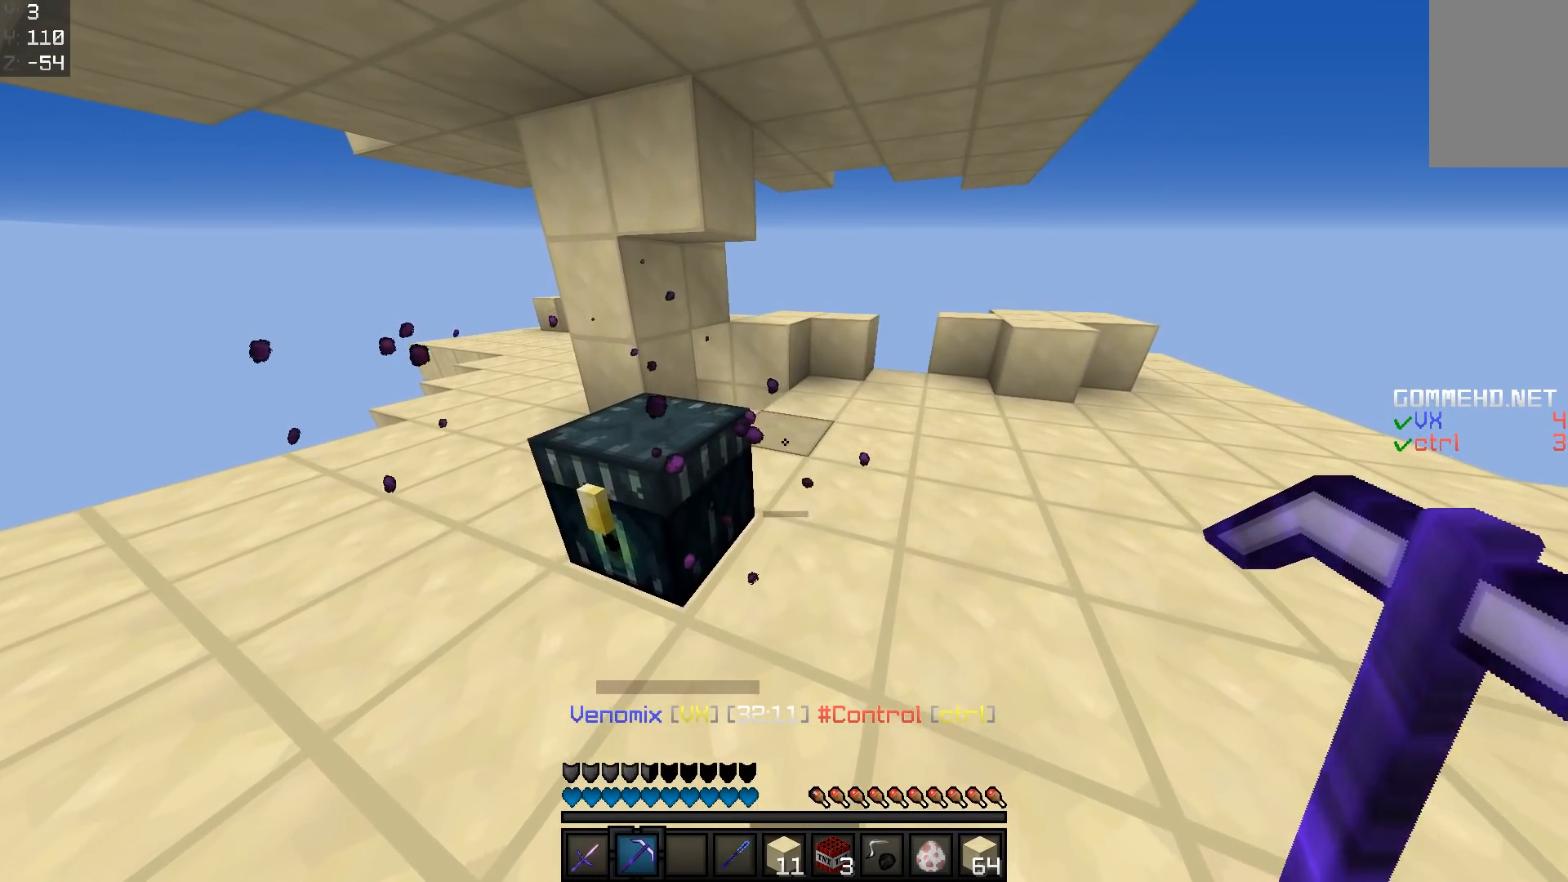
{"keys": ["w"], "mouse": ["left"], "events": [[100, "d", "up"], [100, "mouse_left", "down"]]}
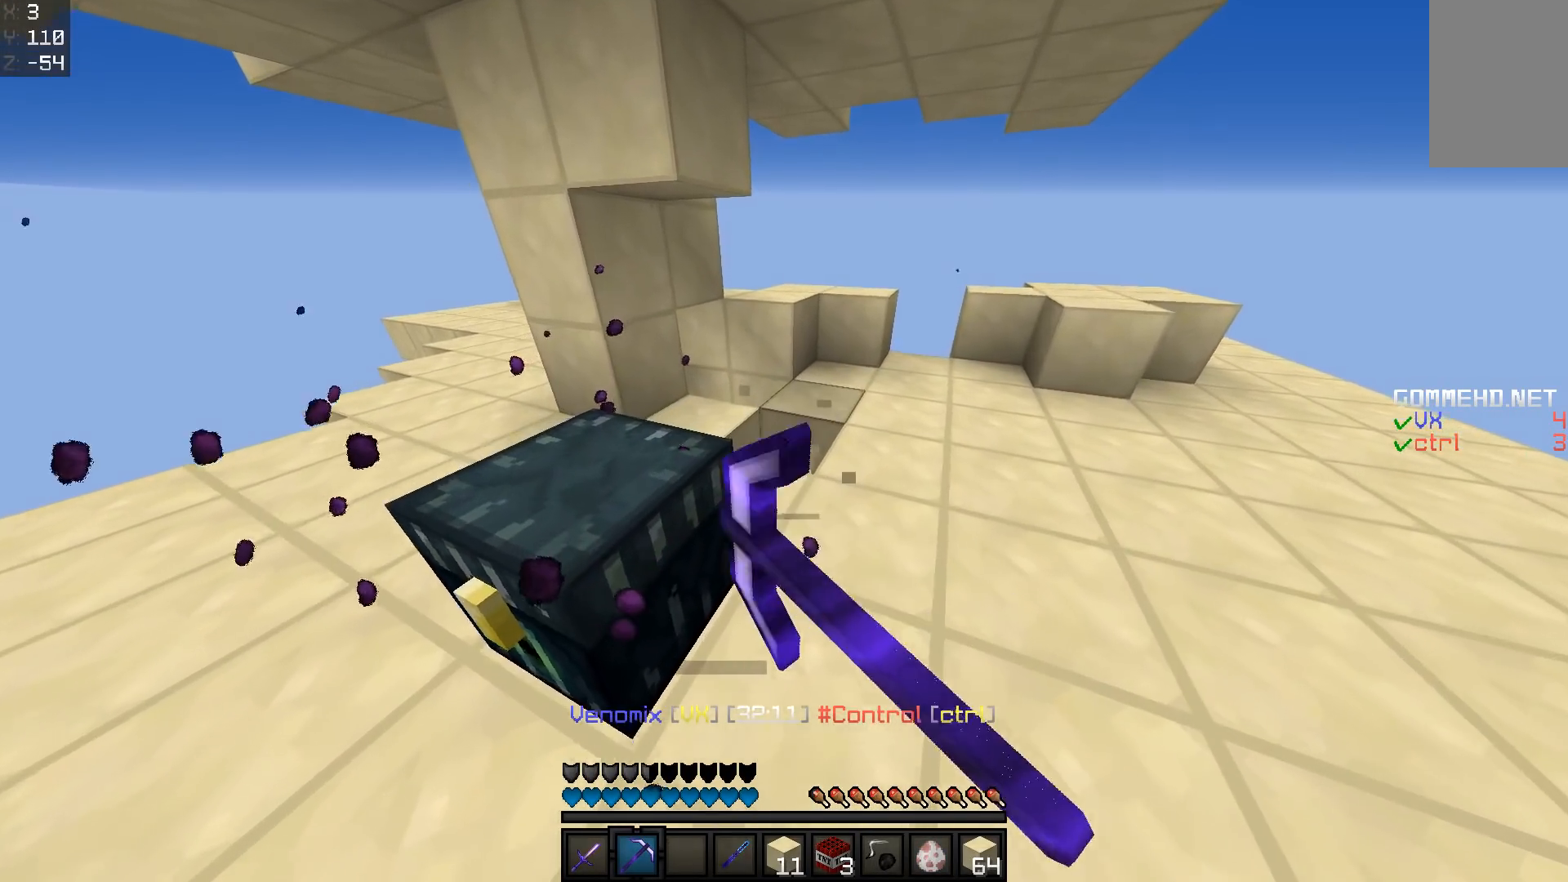
{"keys": [], "mouse": [], "events": [[17, "mouse_left", "up"], [200, "w", "up"], [367, "mouse_right", "down"], [451, "mouse_right", "up"]]}
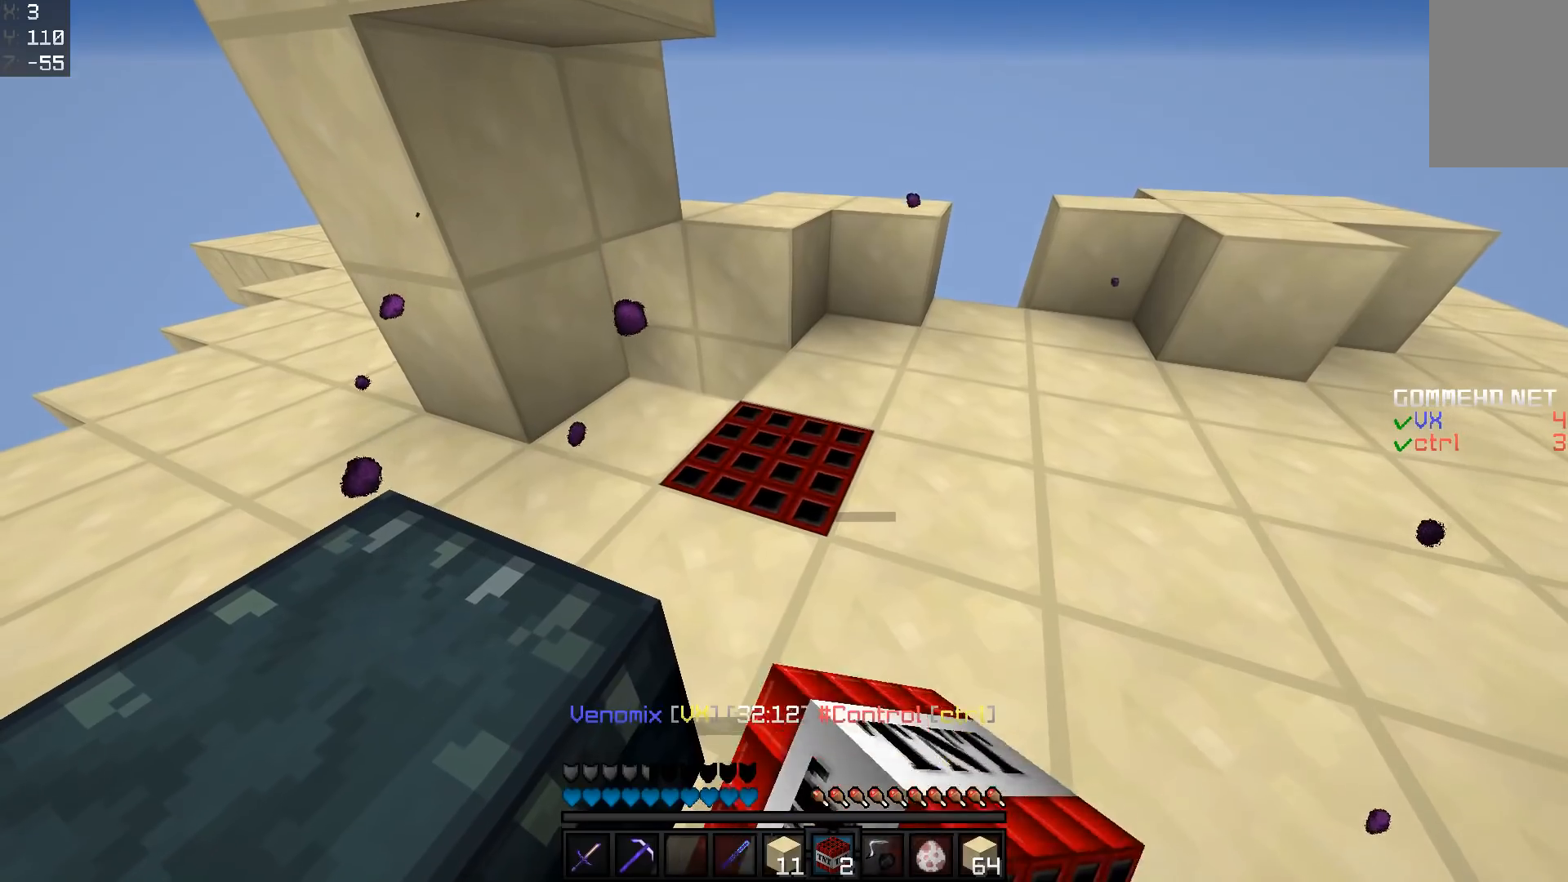
{"keys": [], "mouse": [], "events": [[116, "mouse_right", "down"], [233, "d", "down"], [250, "mouse_right", "up"], [350, "d", "up"], [350, "w", "down"], [500, "w", "up"]]}
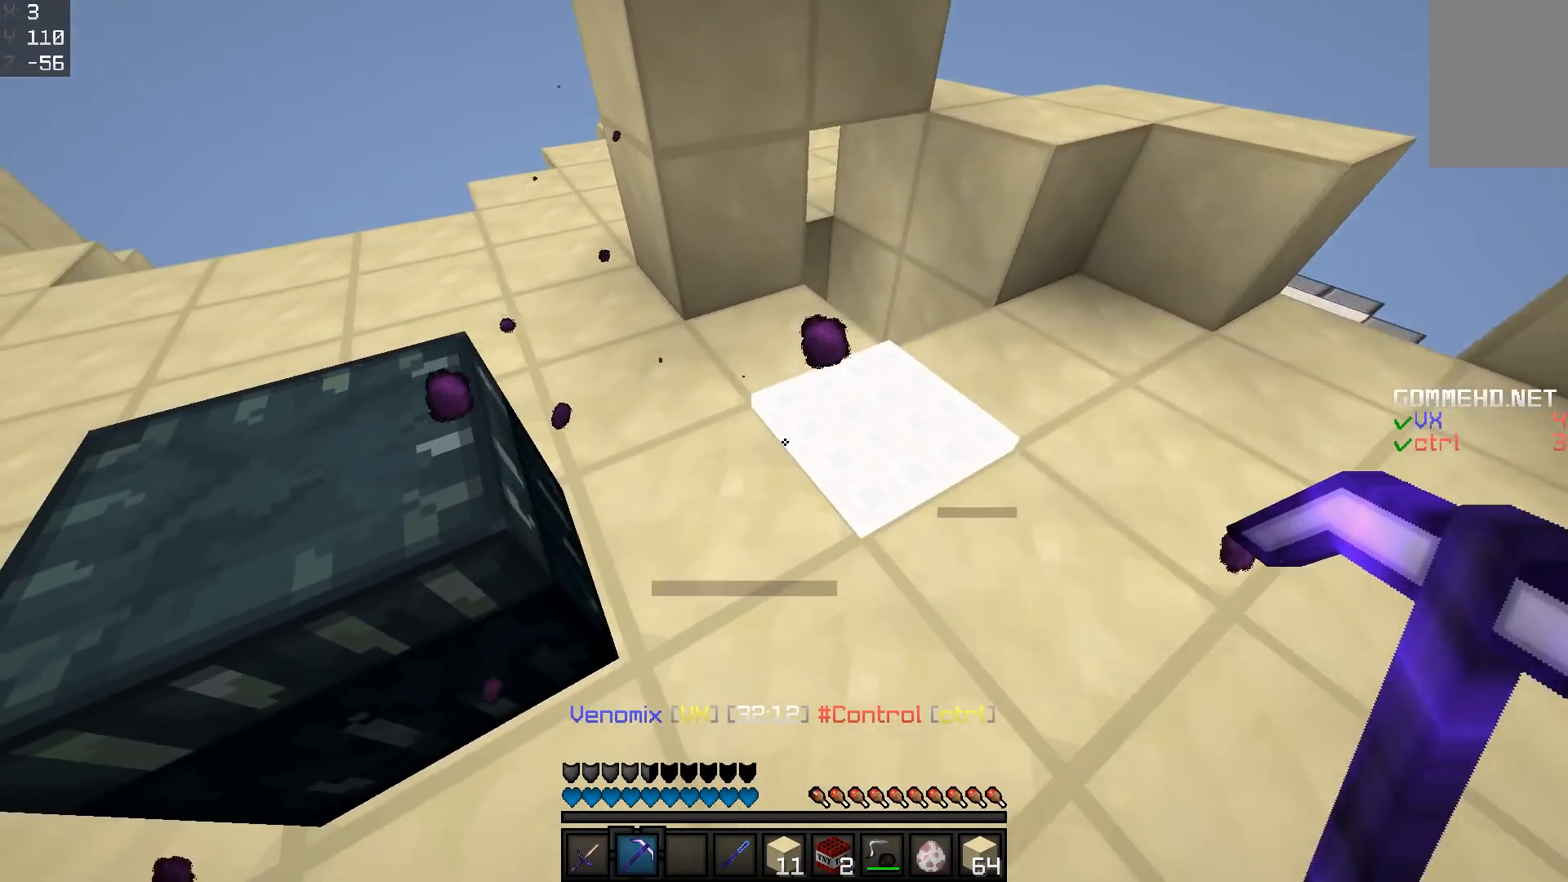
{"keys": [], "mouse": ["left"], "events": [[117, "mouse_left", "down"], [150, "a", "down"], [350, "a", "up"]]}
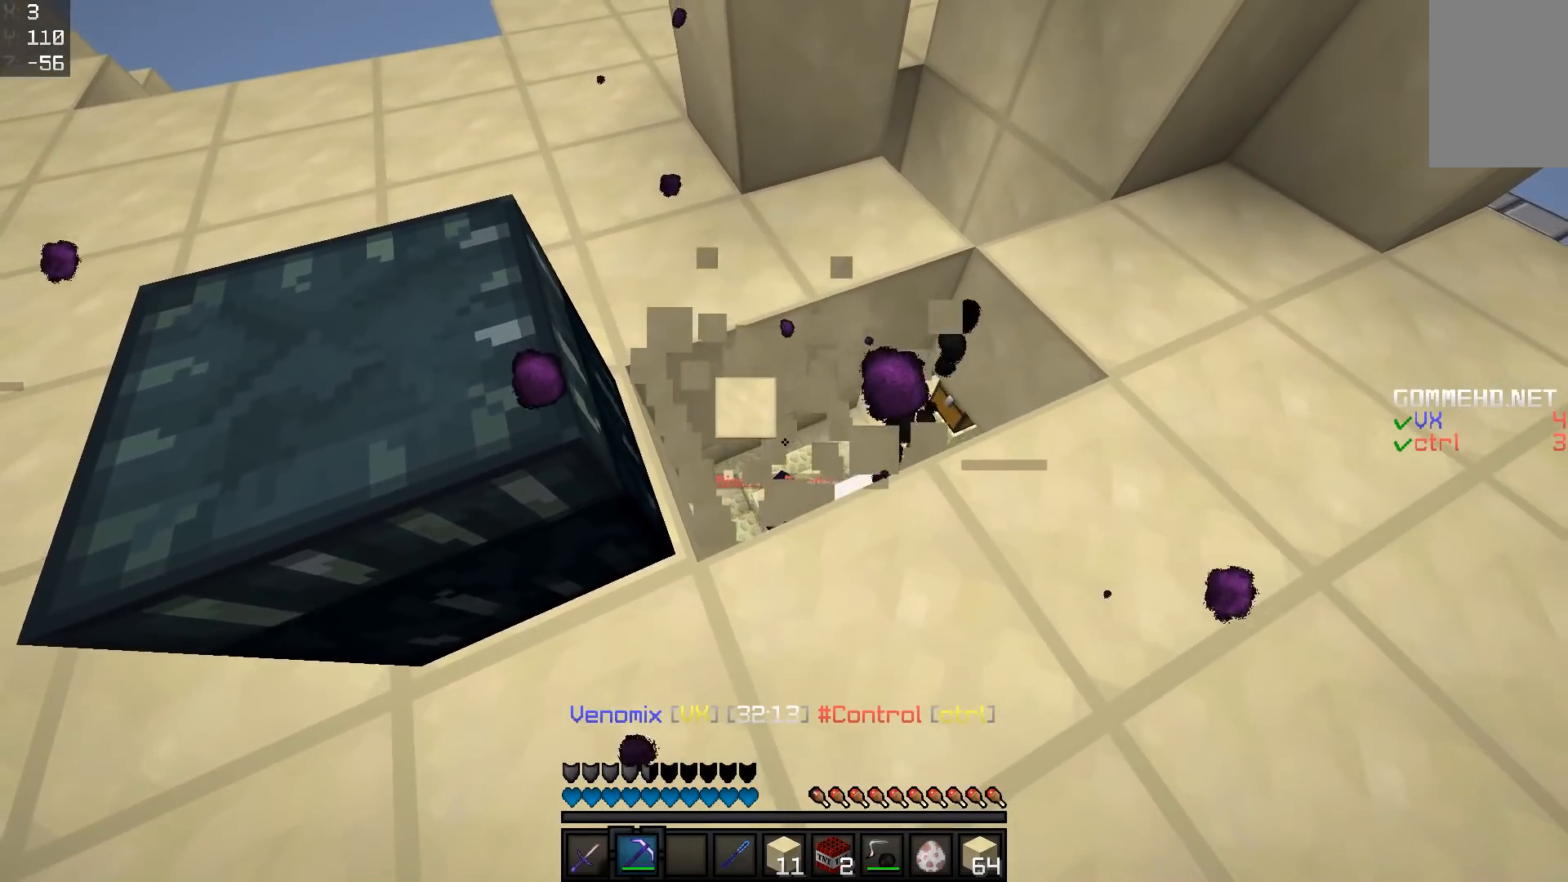
{"keys": ["s"], "mouse": [], "events": [[16, "d", "down"], [116, "mouse_left", "up"], [267, "s", "down"], [317, "d", "up"]]}
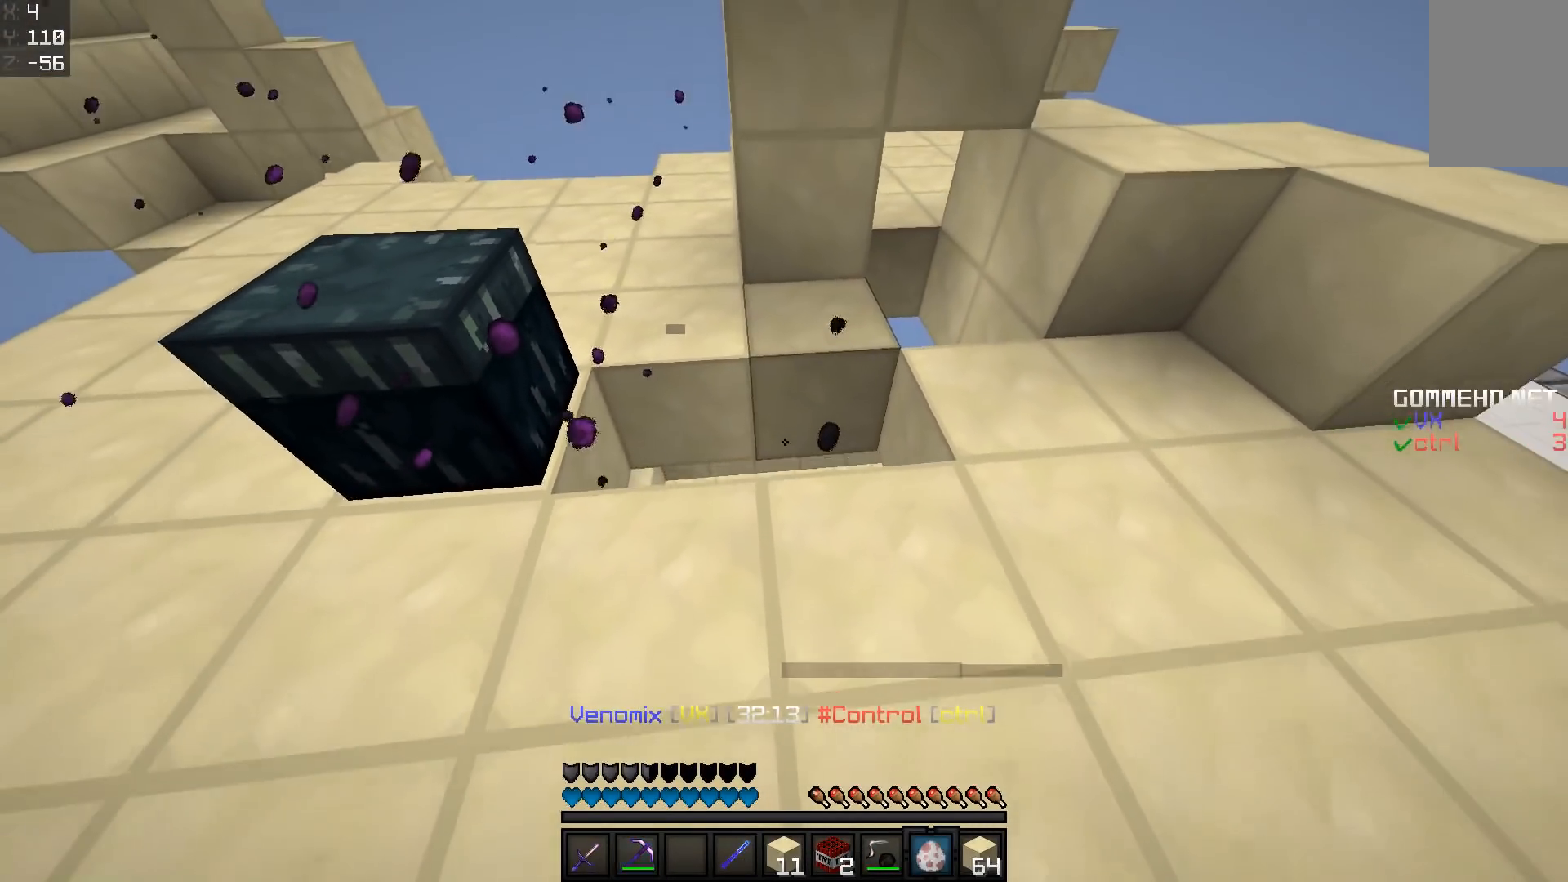
{"keys": [], "mouse": [], "events": [[50, "s", "up"], [350, "d", "down"], [350, "s", "down"], [451, "d", "up"], [451, "s", "up"]]}
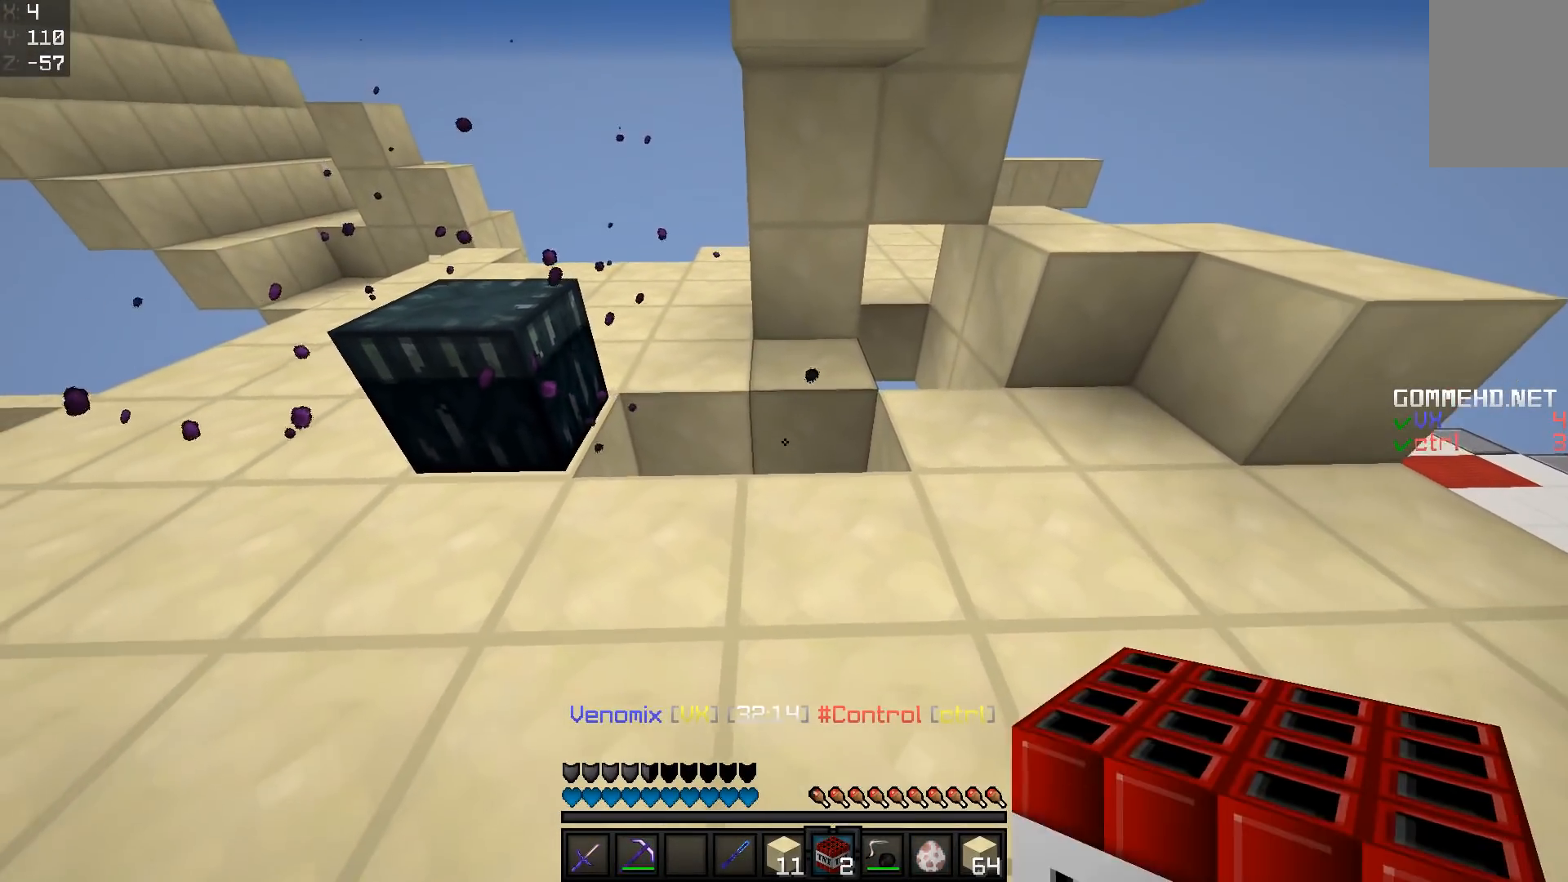
{"keys": [], "mouse": [], "events": [[216, "mouse_right", "down"], [350, "mouse_right", "up"]]}
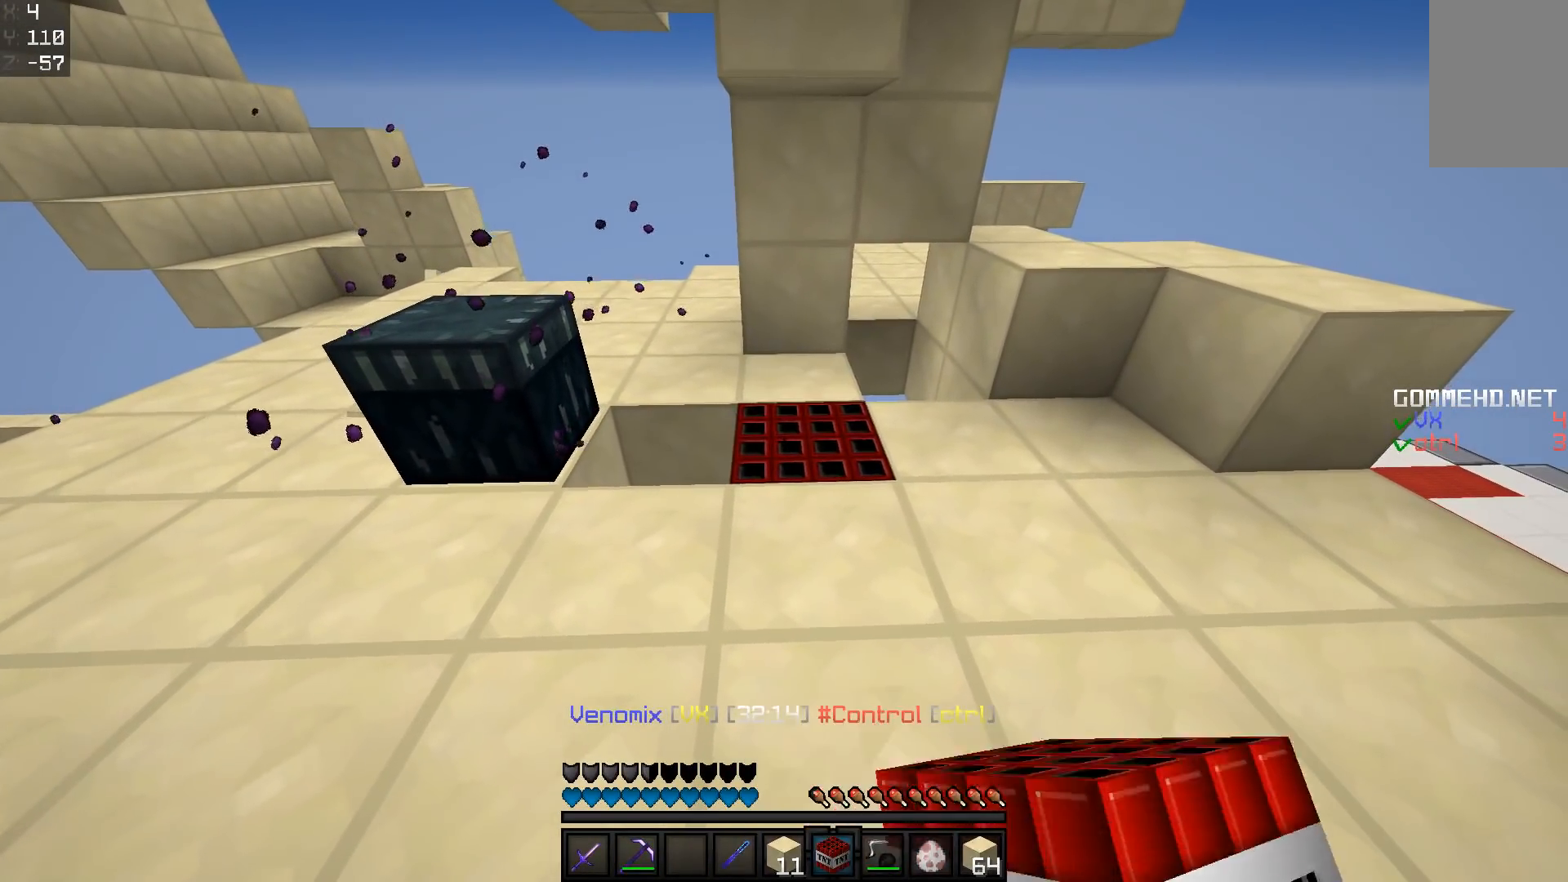
{"keys": [], "mouse": [], "events": [[17, "mouse_right", "down"], [150, "mouse_right", "up"]]}
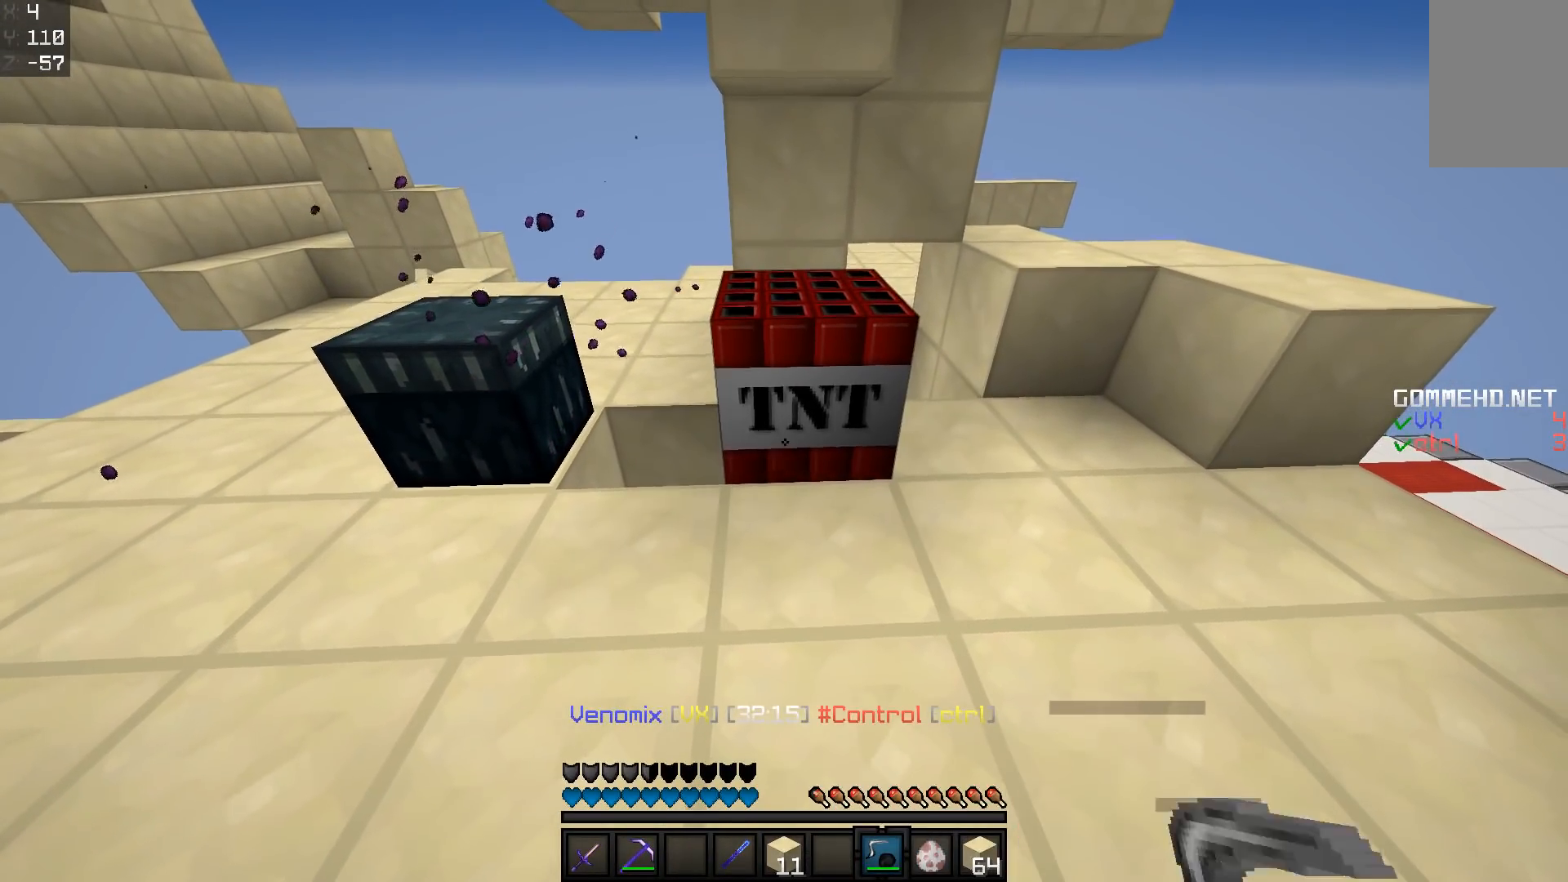
{"keys": ["w"], "mouse": [], "events": [[150, "w", "down"], [216, "mouse_left", "down"], [267, "mouse_left", "up"]]}